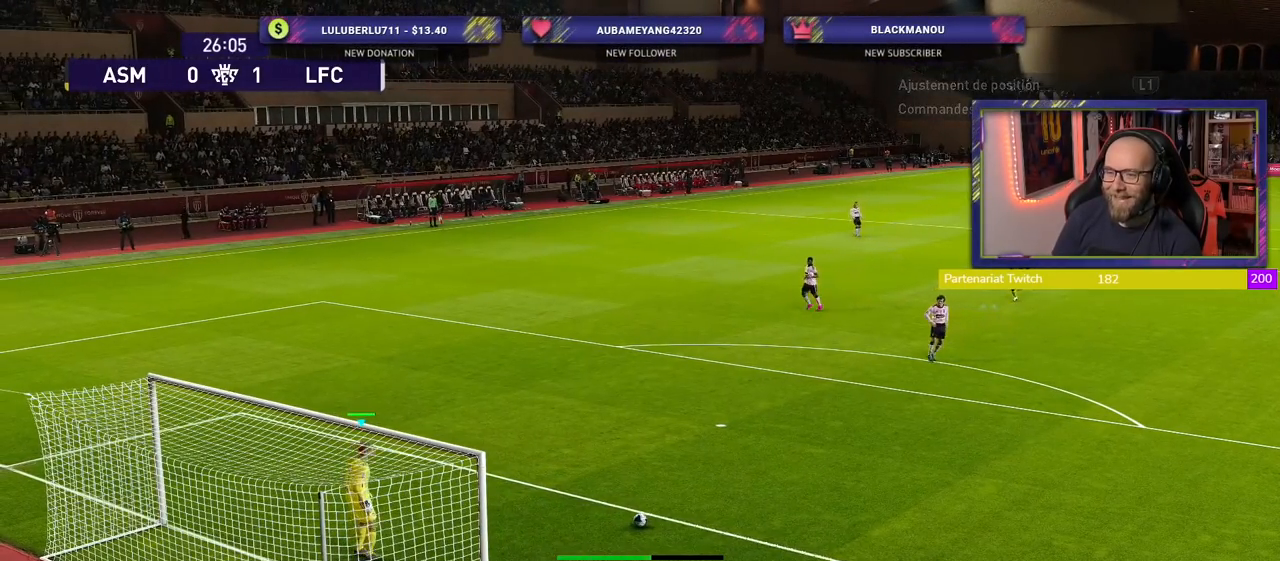
Gameplay with a controller (PlayStation layout); each line is a JSON object with the inputs held at the frame after it. "events" lists button and stick changes between this image and that frame as [ms after this image, input, new state], when the widget could be followed in between.
{"buttons": [], "left_stick": "center", "right_stick": "center", "events": []}
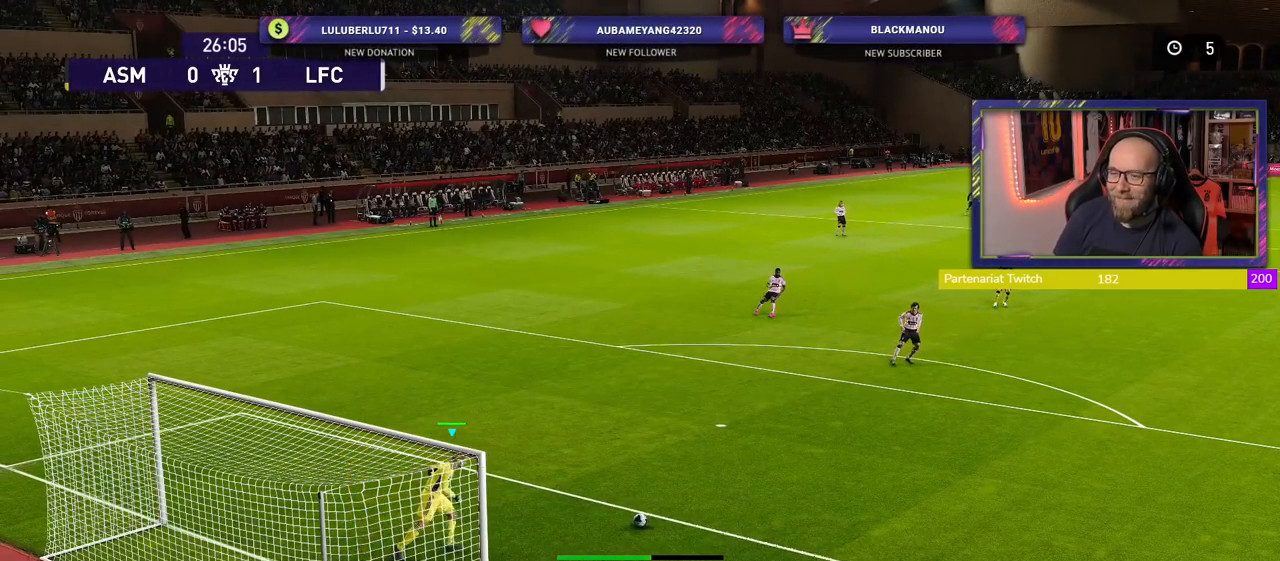
{"buttons": ["R2"], "left_stick": "center", "right_stick": "center", "events": [[220, "R2", "down"]]}
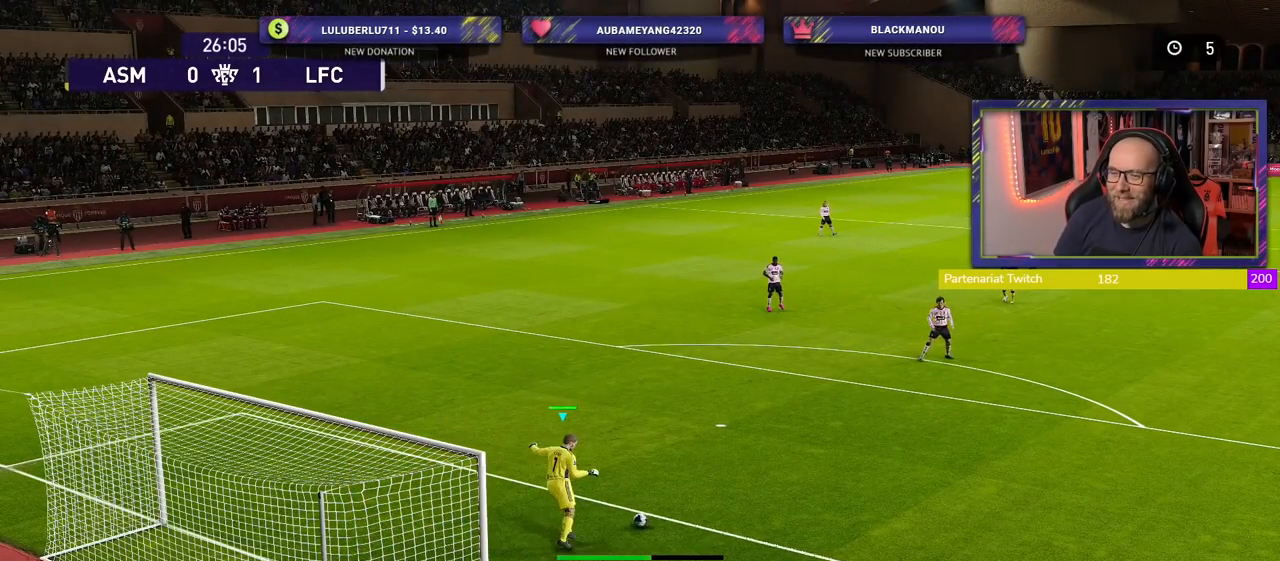
{"buttons": ["R2"], "left_stick": "center", "right_stick": "center", "events": []}
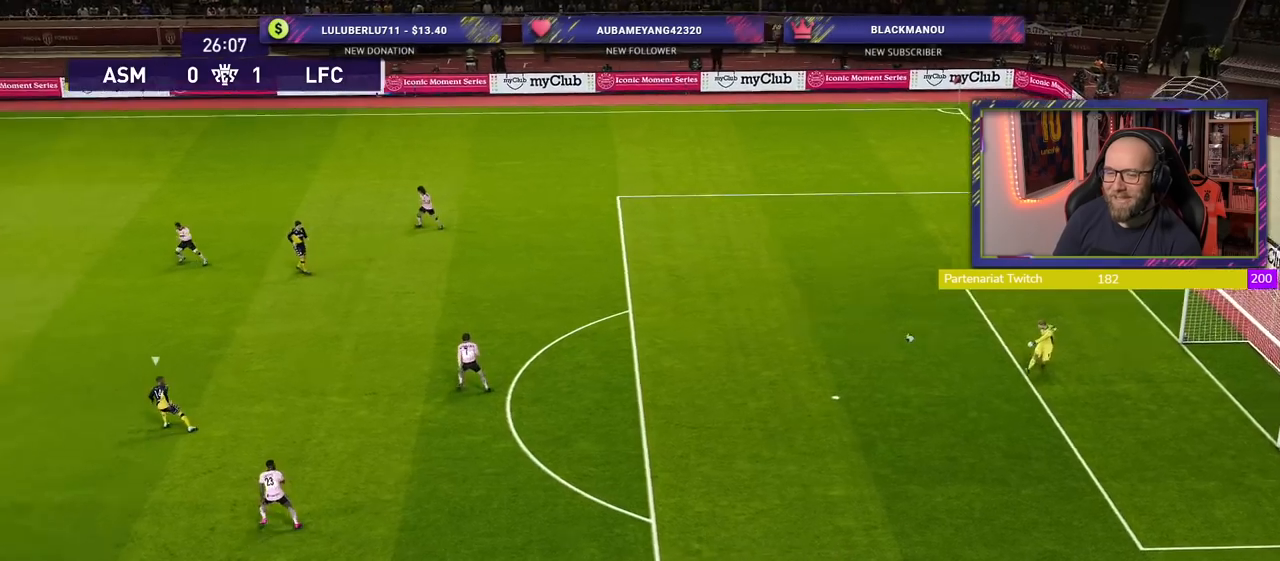
{"buttons": ["R2"], "left_stick": "center", "right_stick": "center", "events": []}
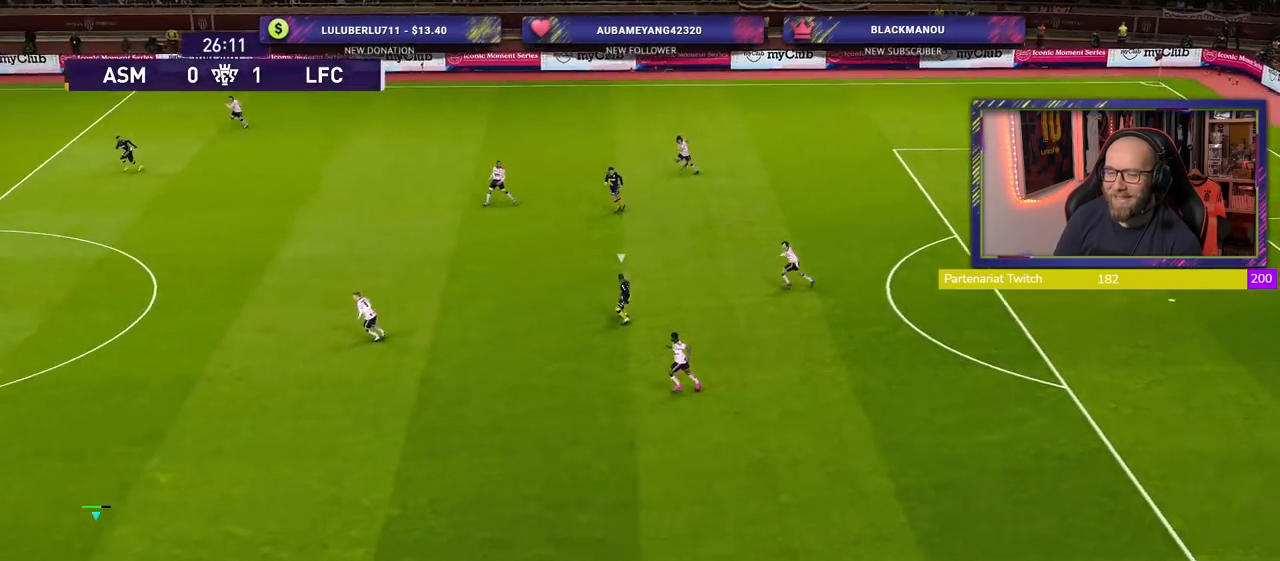
{"buttons": [], "left_stick": "center", "right_stick": "center", "events": [[500, "R2", "up"]]}
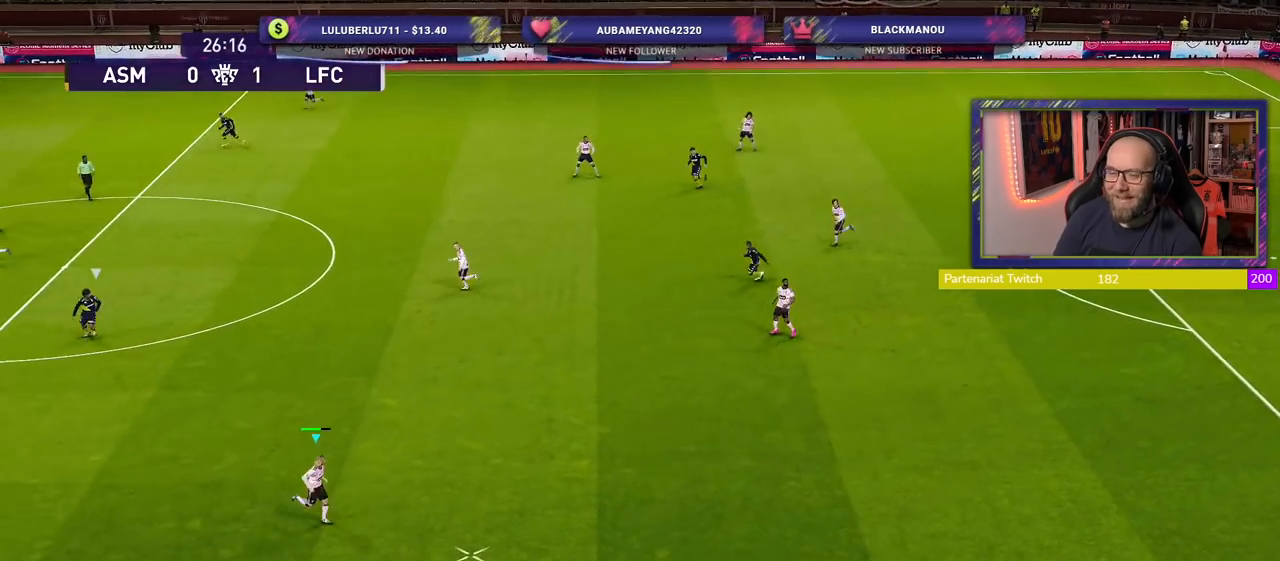
{"buttons": [], "left_stick": "center", "right_stick": "center", "events": []}
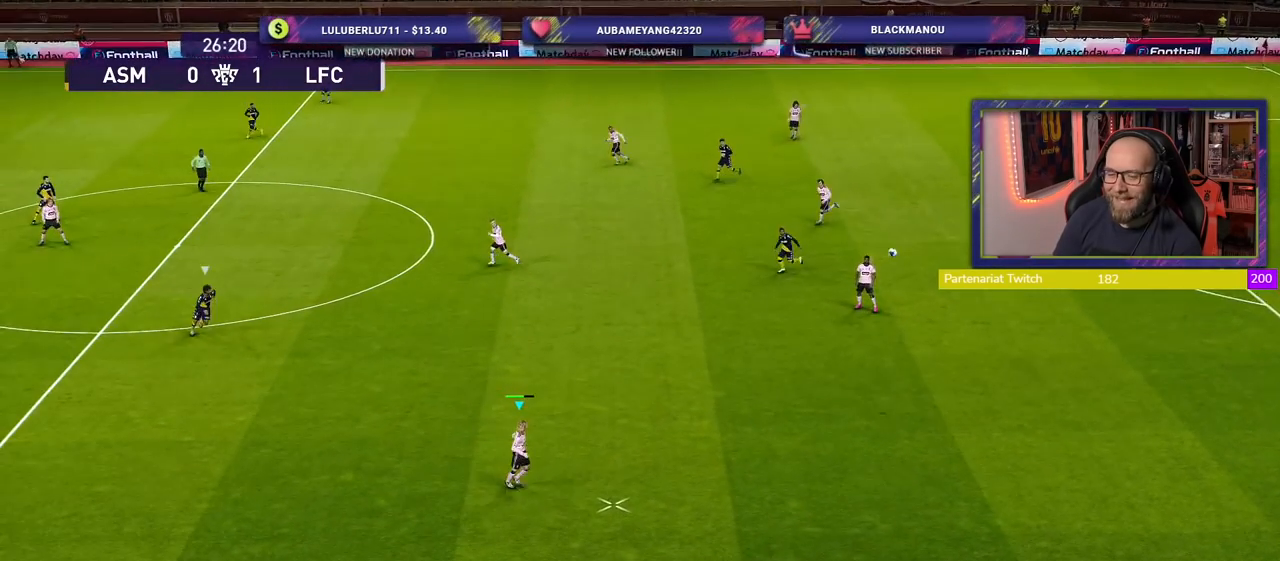
{"buttons": [], "left_stick": "down-left", "right_stick": "center", "events": [[80, "left_stick", "down-left"]]}
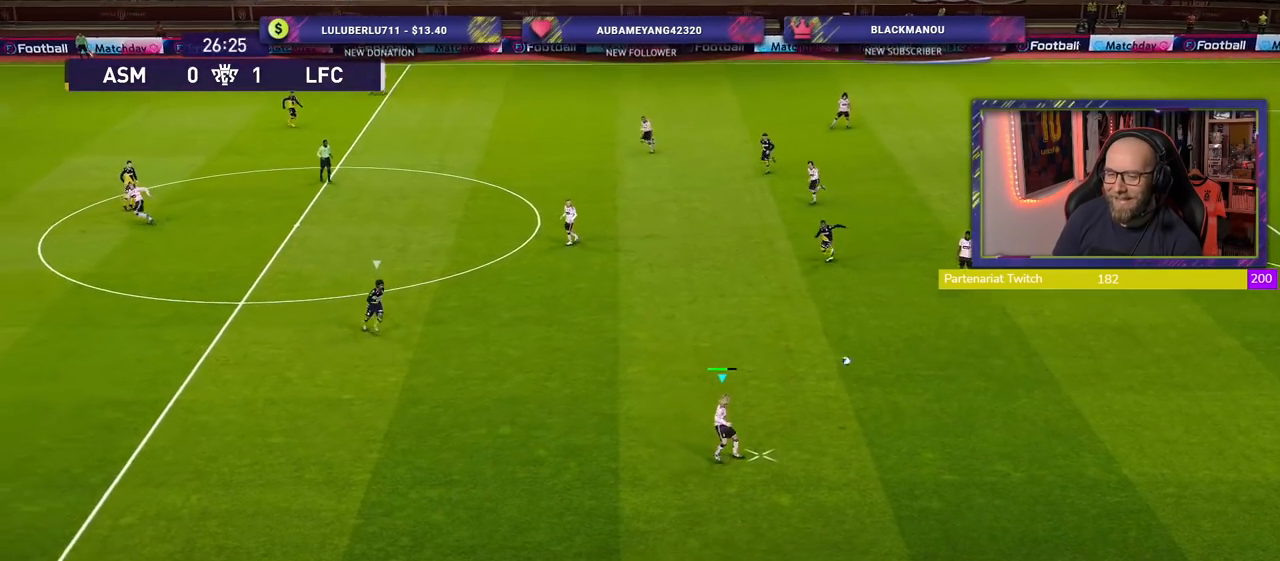
{"buttons": [], "left_stick": "down-left", "right_stick": "center", "events": []}
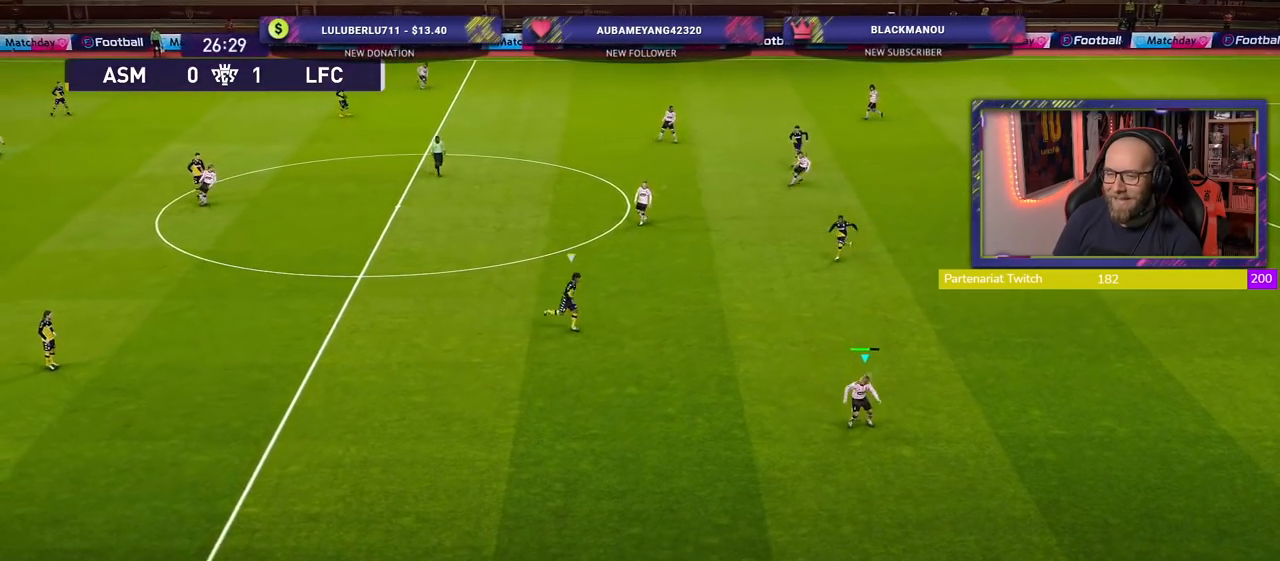
{"buttons": [], "left_stick": "down-left", "right_stick": "center", "events": []}
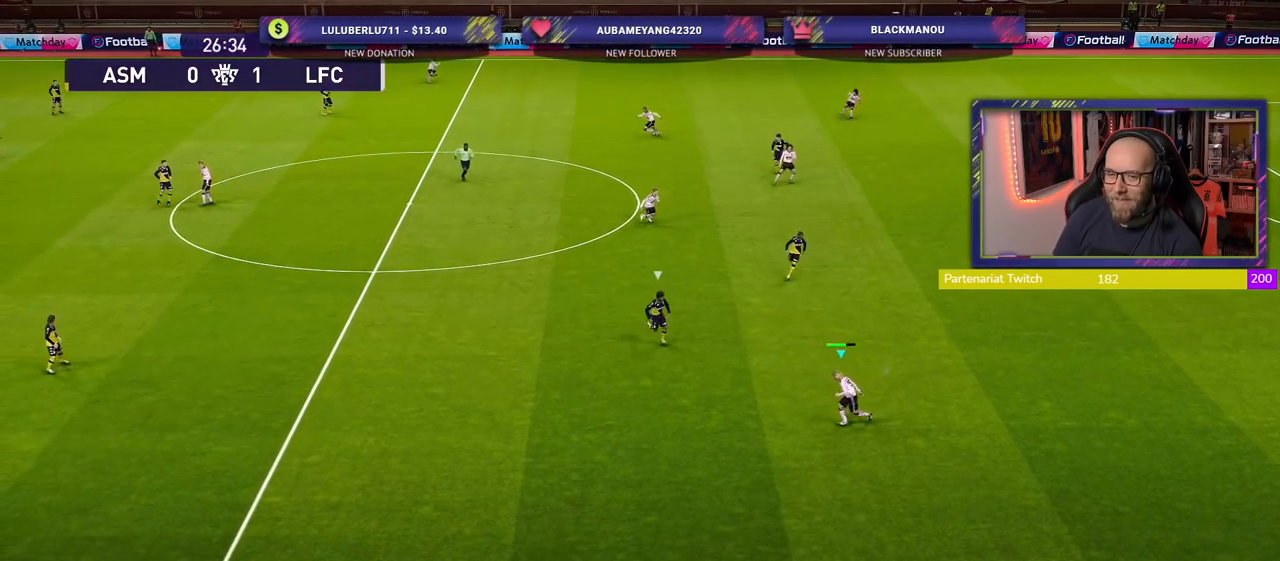
{"buttons": [], "left_stick": "up-left", "right_stick": "center", "events": [[180, "CROSS", "down"], [240, "left_stick", "up-left"], [400, "CROSS", "up"]]}
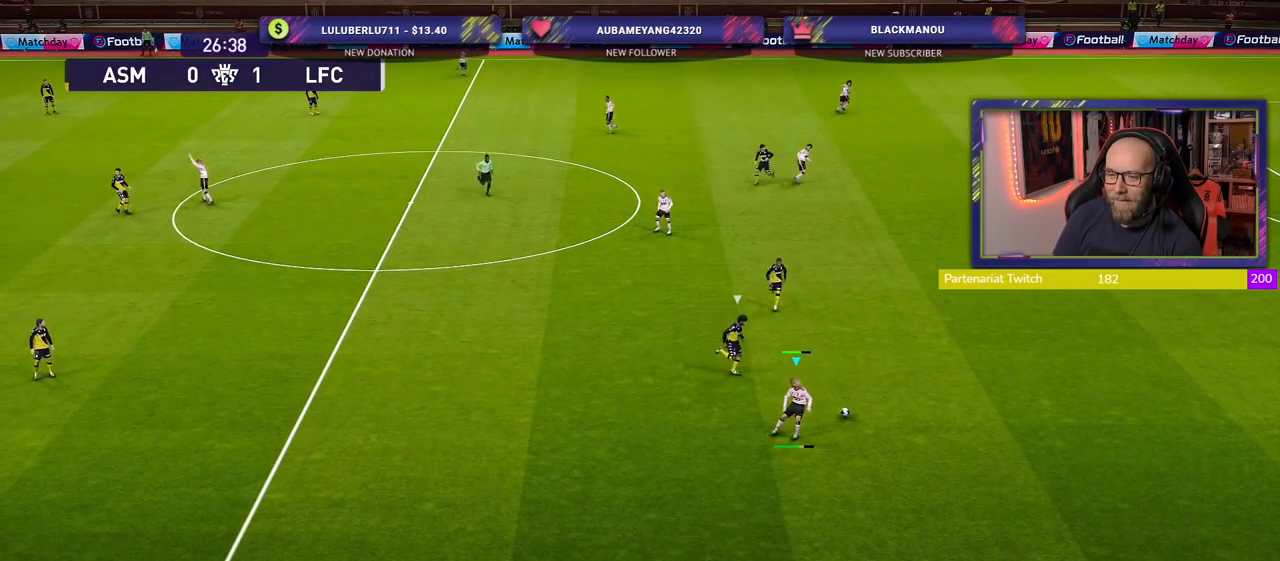
{"buttons": [], "left_stick": "up", "right_stick": "center", "events": [[200, "left_stick", "up-right"], [240, "R1", "down"], [280, "R2", "down"], [380, "R1", "up"], [400, "left_stick", "up"], [460, "R2", "up"]]}
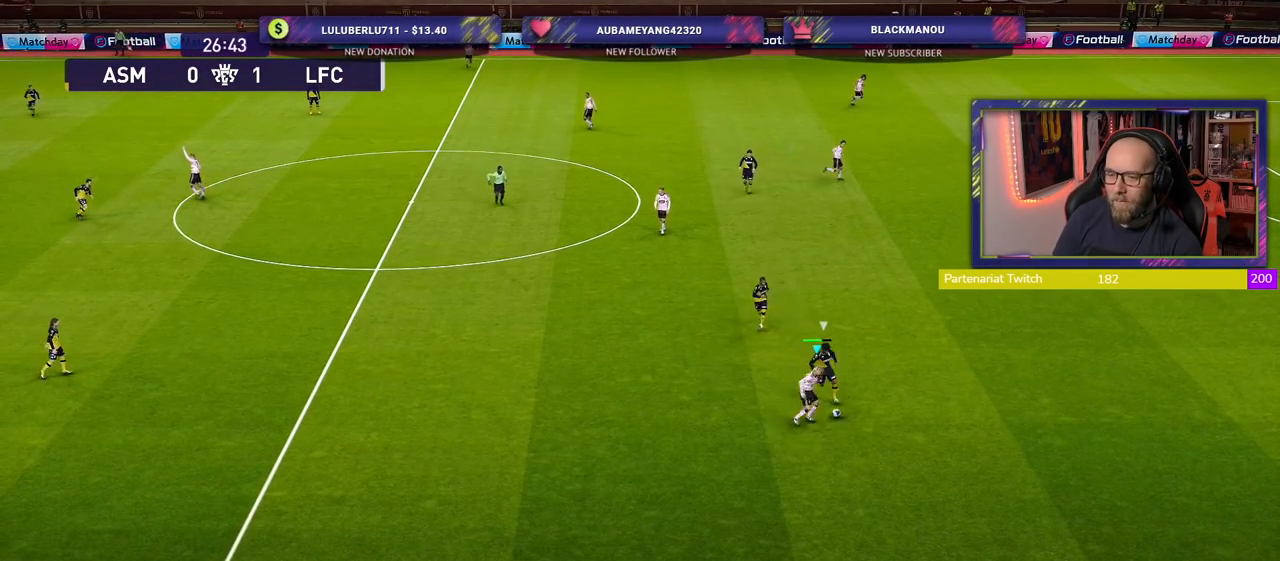
{"buttons": ["R2"], "left_stick": "up-right", "right_stick": "center", "events": [[320, "left_stick", "up-right"], [400, "R2", "down"]]}
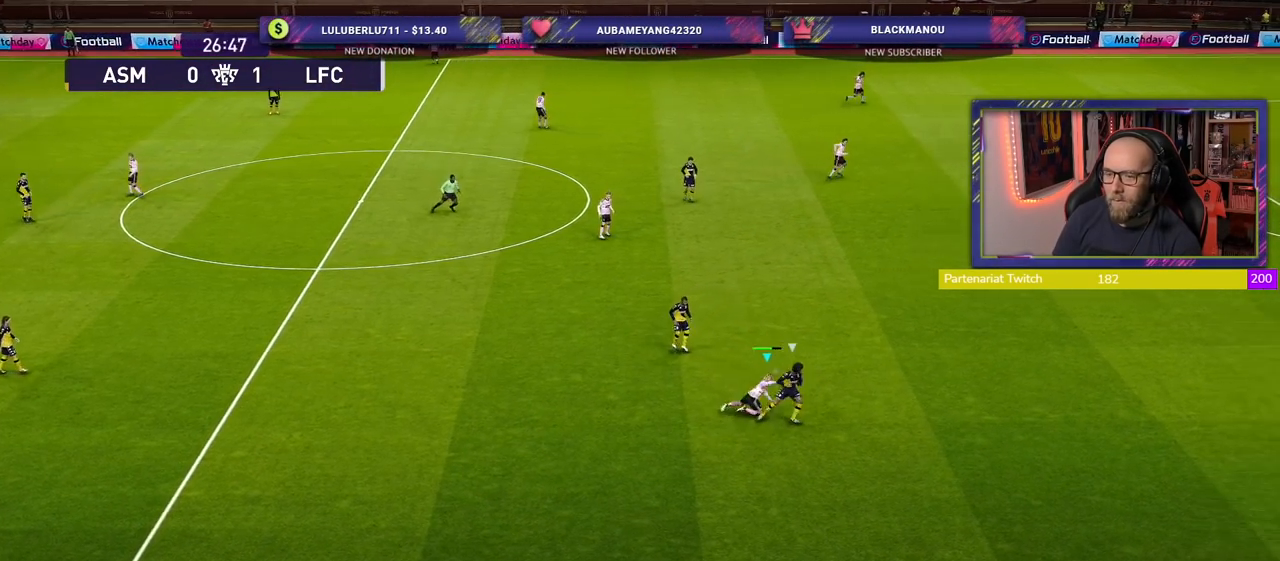
{"buttons": ["R2"], "left_stick": "up-right", "right_stick": "center", "events": []}
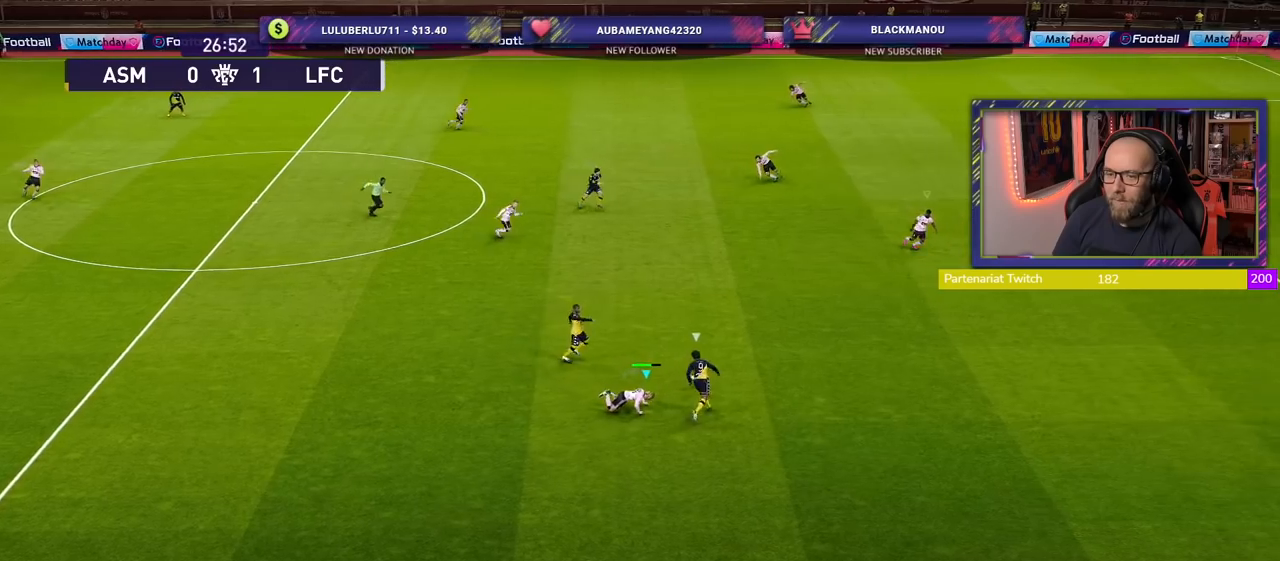
{"buttons": ["R2"], "left_stick": "down-left", "right_stick": "center", "events": [[80, "L1", "down"], [80, "left_stick", "down-right"], [220, "L1", "up"], [280, "left_stick", "down-left"]]}
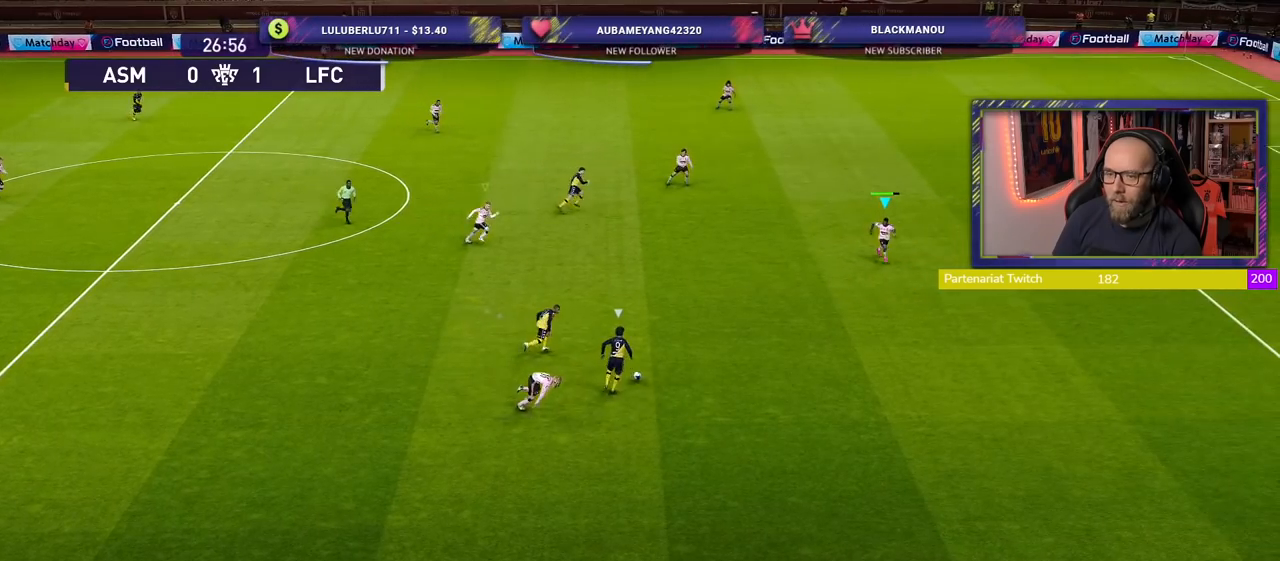
{"buttons": ["L2", "R2"], "left_stick": "right", "right_stick": "center", "events": [[240, "left_stick", "right"], [280, "L2", "down"]]}
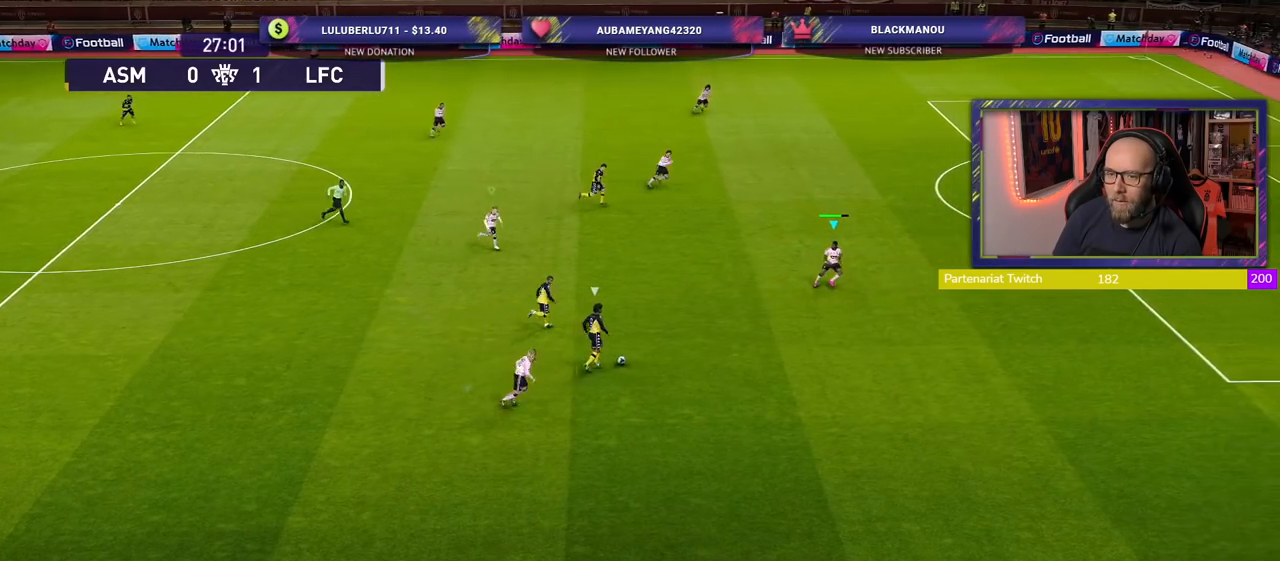
{"buttons": ["L2", "R2"], "left_stick": "up-right", "right_stick": "center", "events": [[120, "left_stick", "up-right"]]}
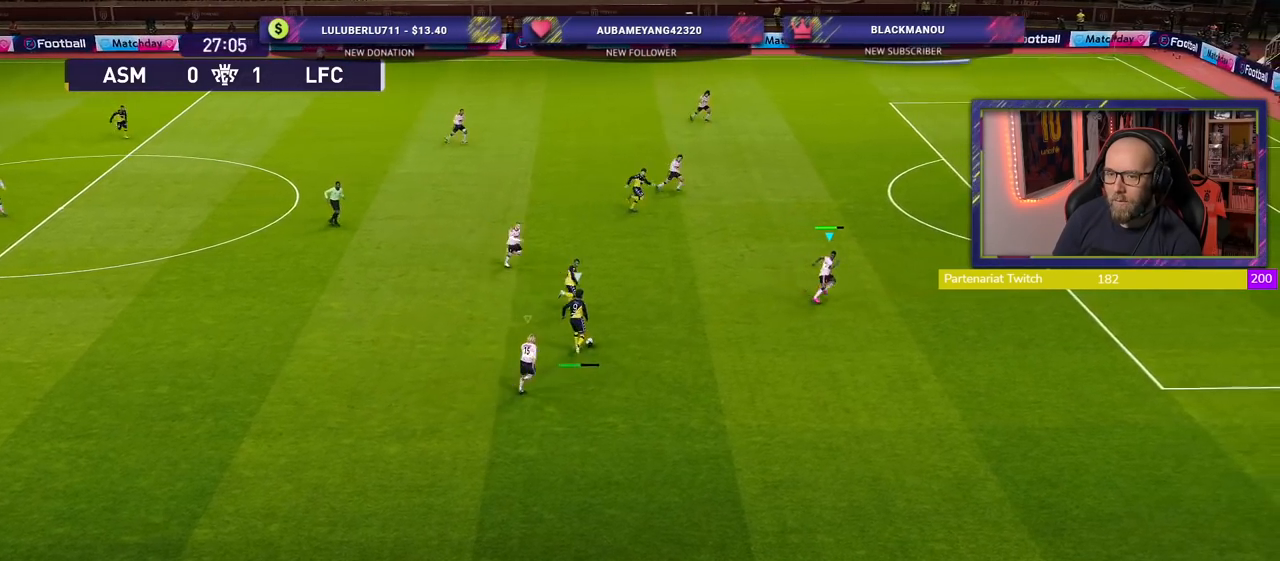
{"buttons": ["SQUARE", "R2"], "left_stick": "right", "right_stick": "center", "events": [[40, "right_stick", "up-right"], [140, "right_stick", "center"], [240, "SQUARE", "down"], [280, "left_stick", "right"], [380, "L2", "up"]]}
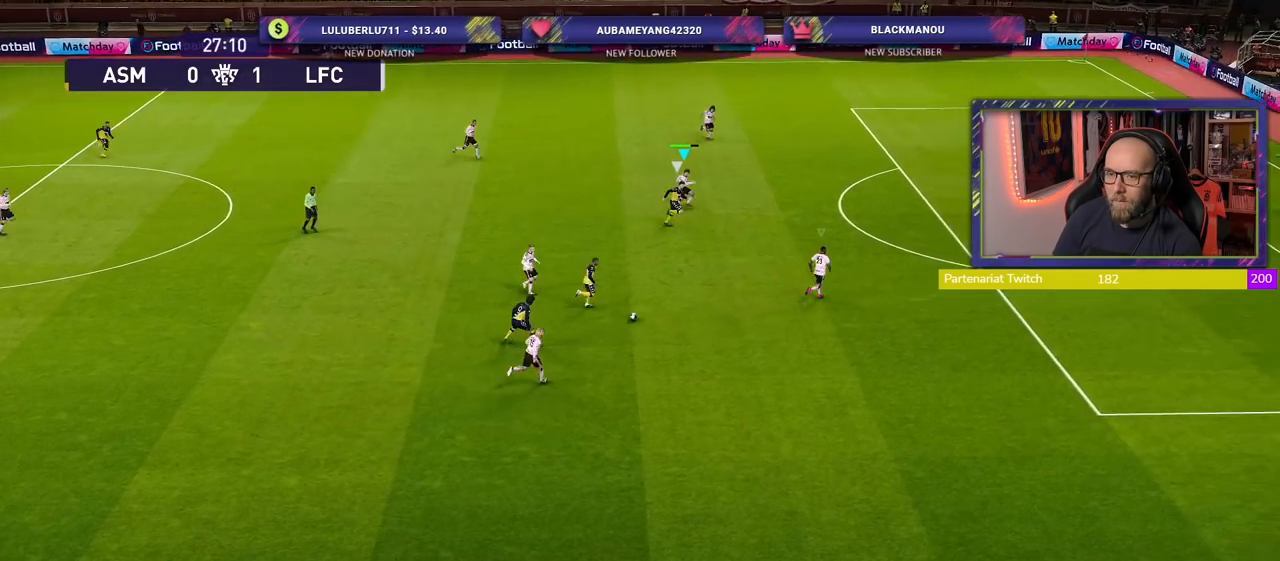
{"buttons": ["SQUARE", "L1", "R2"], "left_stick": "up-right", "right_stick": "center", "events": [[460, "left_stick", "up-right"], [480, "L1", "down"]]}
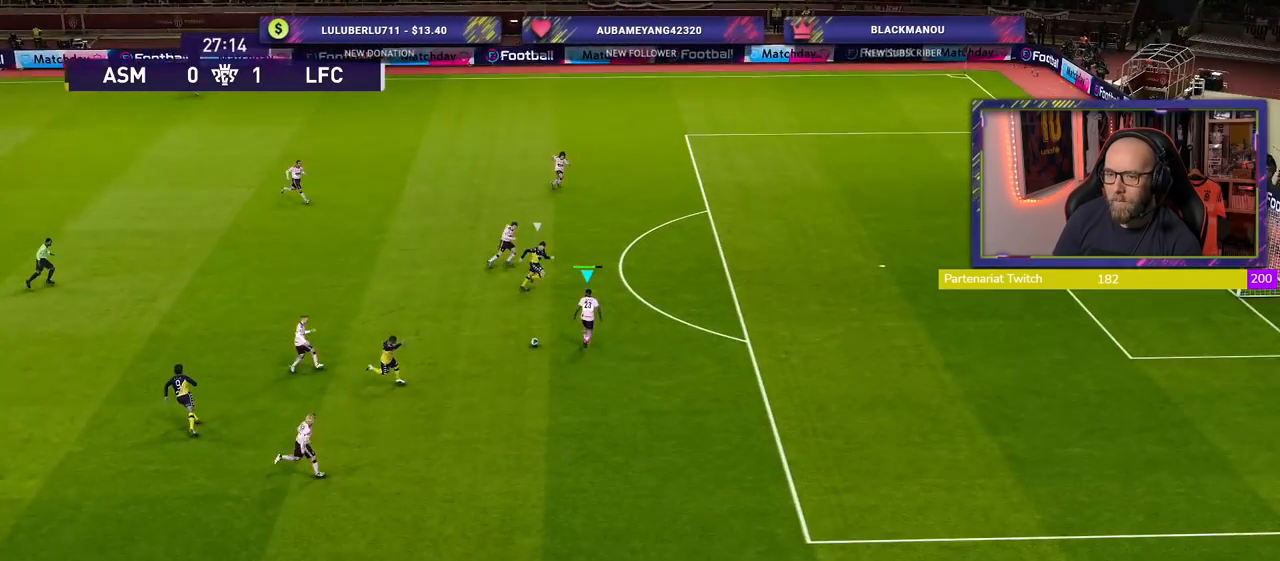
{"buttons": ["R2"], "left_stick": "up-left", "right_stick": "center", "events": [[120, "L1", "up"], [120, "SQUARE", "up"], [160, "CROSS", "down"], [180, "left_stick", "up"], [360, "CROSS", "up"], [380, "left_stick", "up-left"]]}
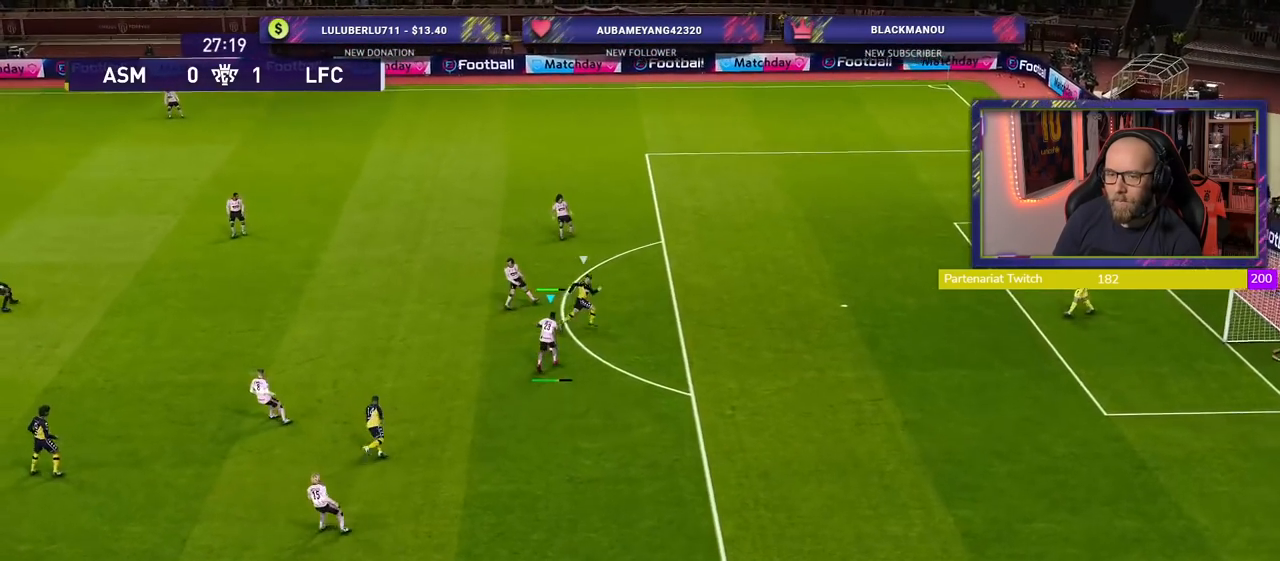
{"buttons": ["R2"], "left_stick": "up-left", "right_stick": "center", "events": [[100, "L3", "down"], [400, "L3", "up"]]}
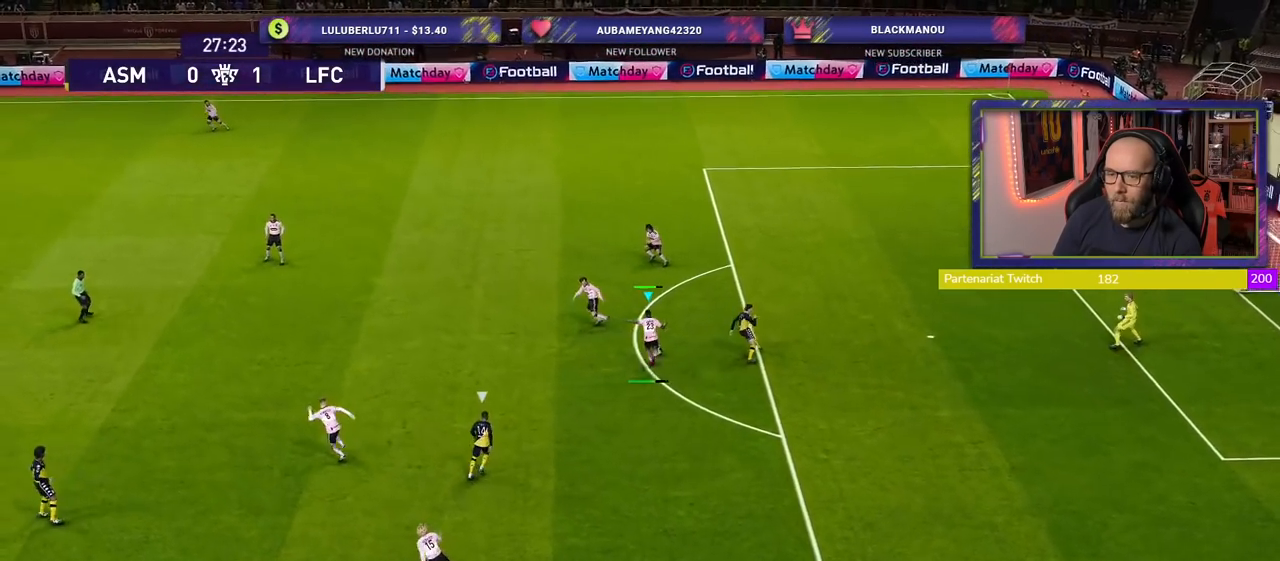
{"buttons": [], "left_stick": "center", "right_stick": "center", "events": [[40, "R2", "up"], [340, "left_stick", "center"]]}
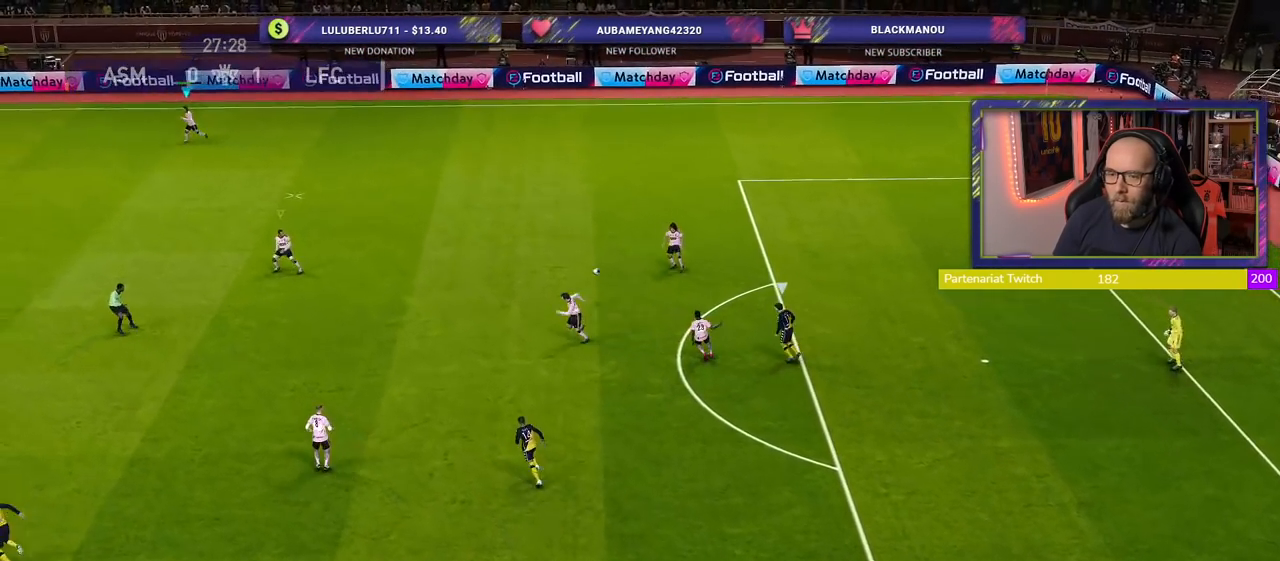
{"buttons": ["R2"], "left_stick": "down-right", "right_stick": "center", "events": [[100, "R2", "down"], [180, "left_stick", "down-right"]]}
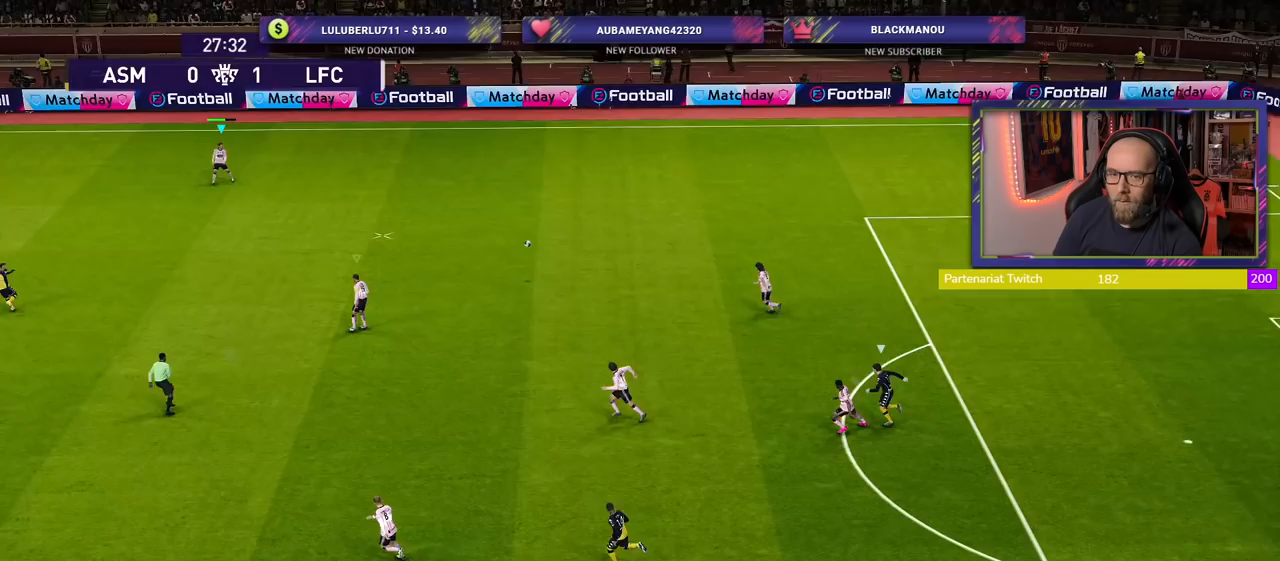
{"buttons": [], "left_stick": "down-right", "right_stick": "center", "events": [[280, "R2", "up"]]}
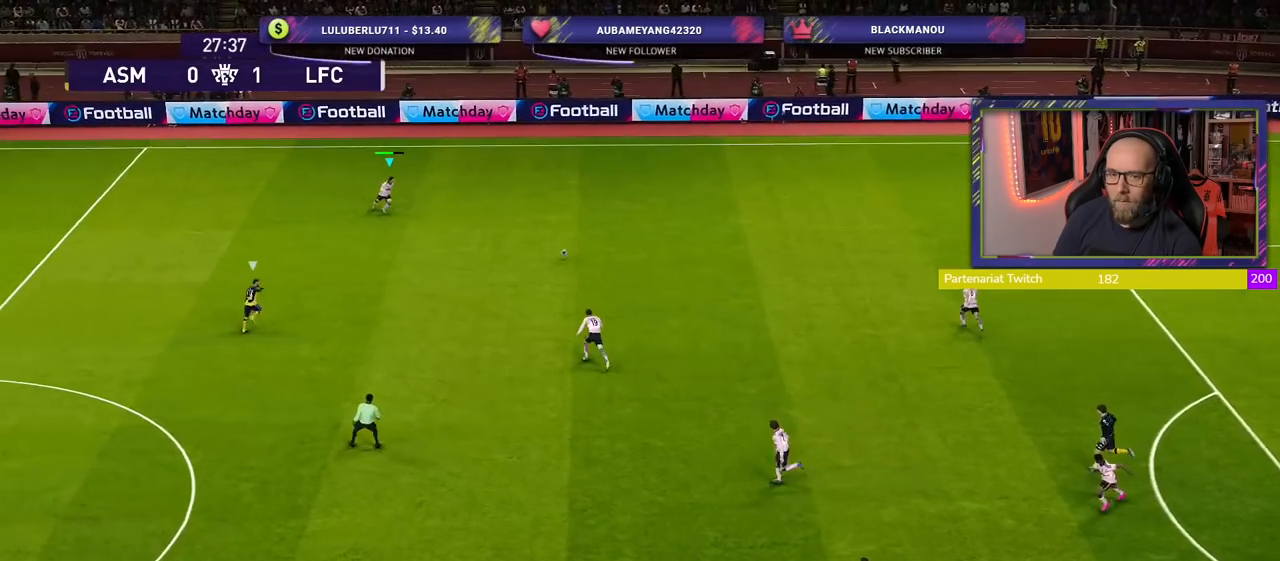
{"buttons": [], "left_stick": "left", "right_stick": "center", "events": [[40, "left_stick", "down-left"], [180, "left_stick", "left"]]}
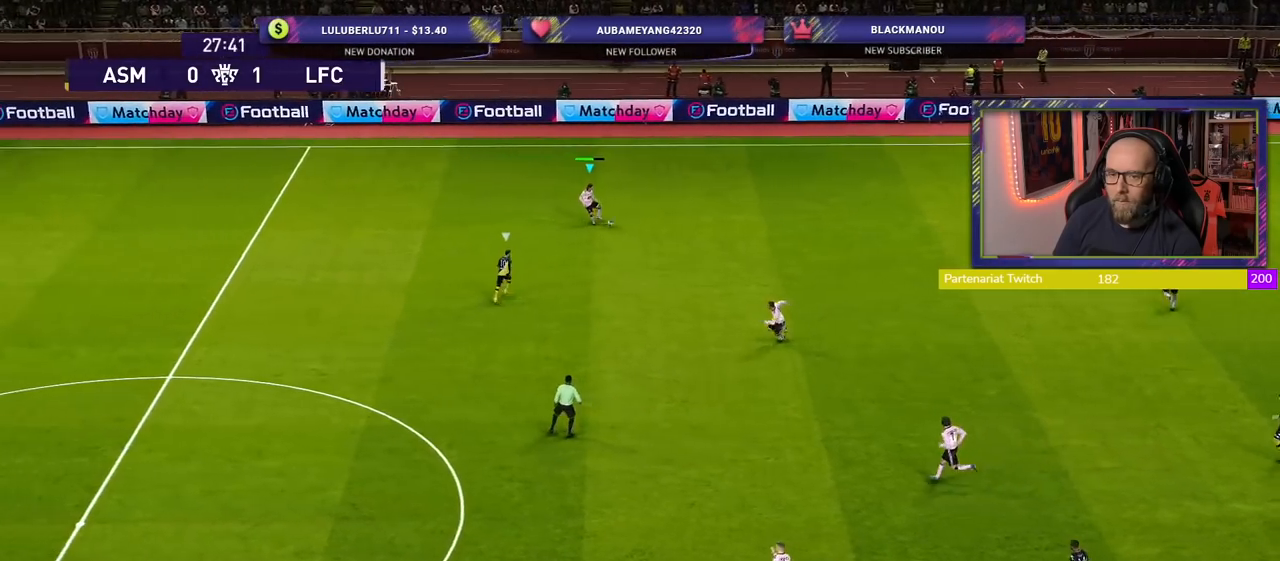
{"buttons": [], "left_stick": "down", "right_stick": "center", "events": [[200, "left_stick", "down"], [220, "CROSS", "down"], [300, "CROSS", "up"]]}
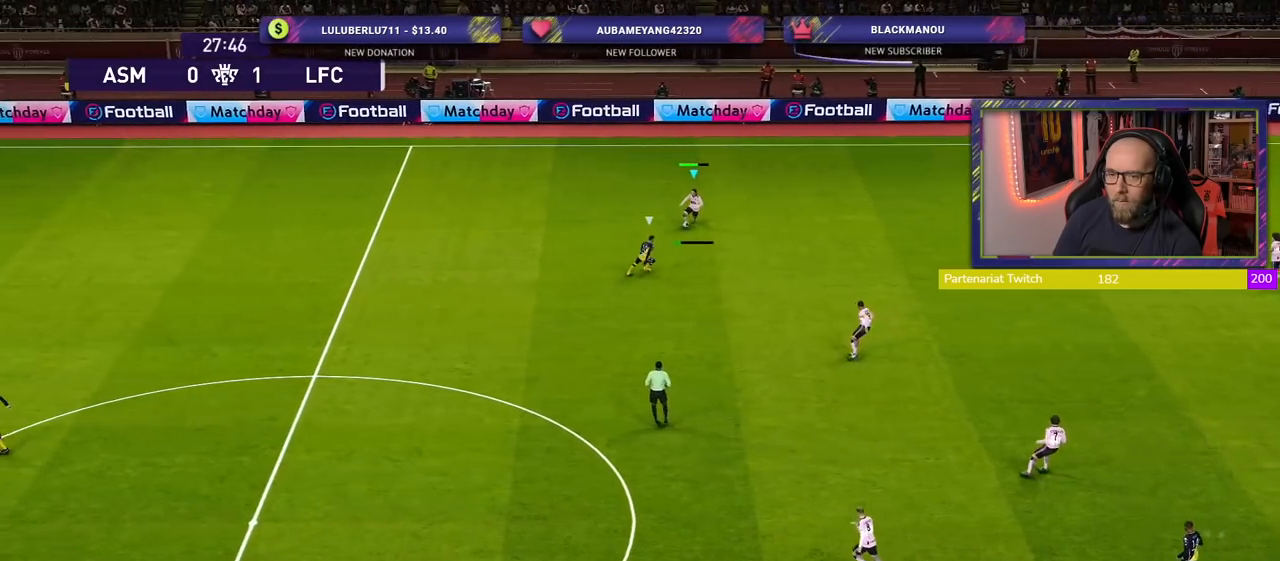
{"buttons": [], "left_stick": "left", "right_stick": "center", "events": [[460, "left_stick", "left"]]}
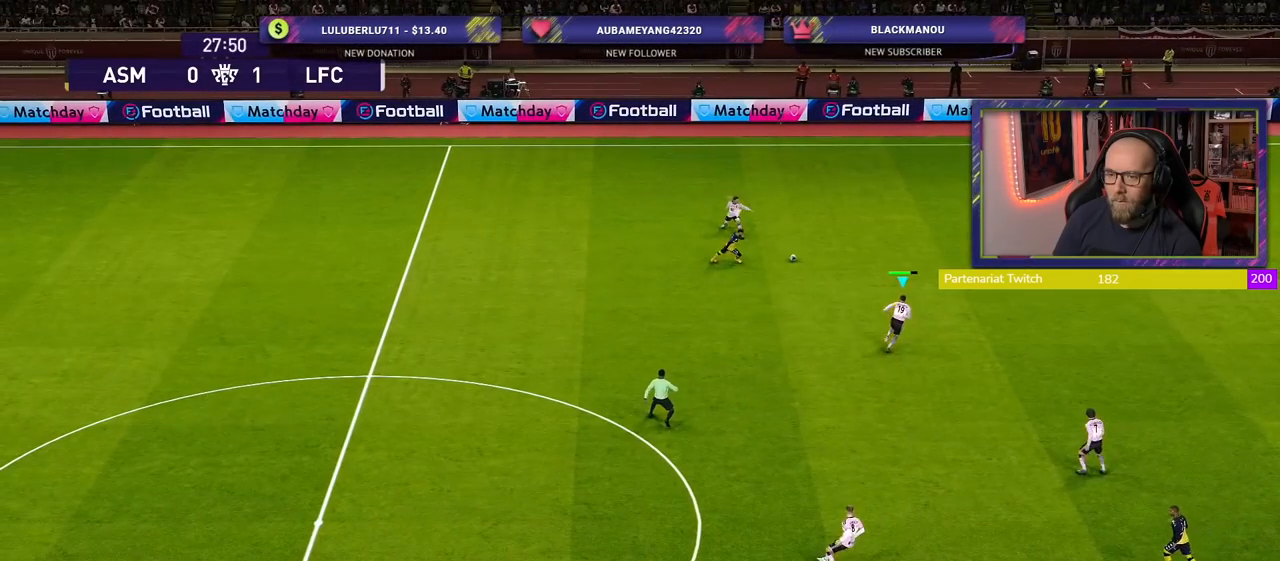
{"buttons": [], "left_stick": "down-left", "right_stick": "center", "events": [[160, "left_stick", "down-left"]]}
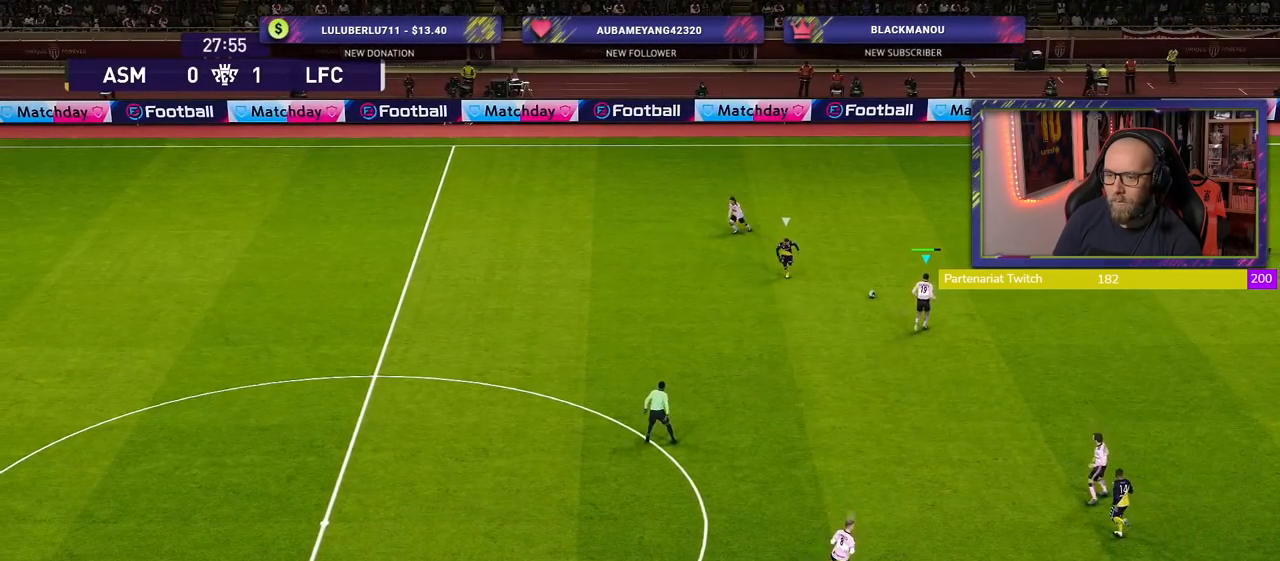
{"buttons": [], "left_stick": "down-left", "right_stick": "center", "events": [[60, "TRIANGLE", "down"], [160, "TRIANGLE", "up"]]}